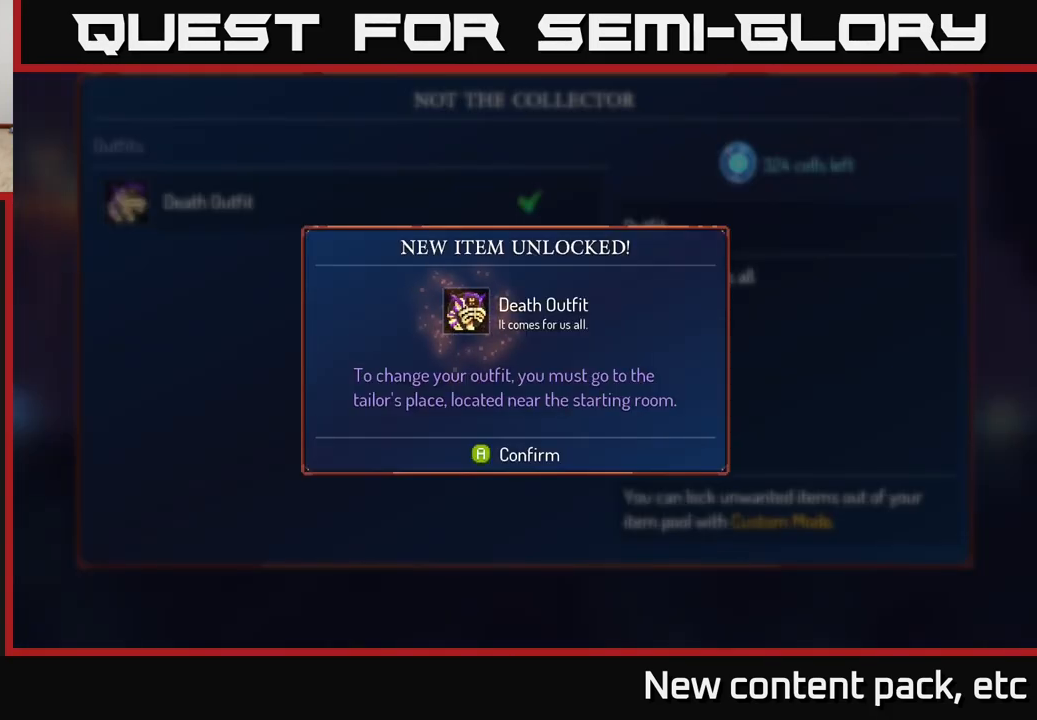
Gameplay with a controller (Xbox layout); each line is a JSON object with the inputs held at the frame after it. "events" lists button and stick changes between this image and that frame as [ms after this image, input, new state], when the widget could be followed in between.
{"buttons": [], "left_stick": "center", "right_stick": "center", "events": []}
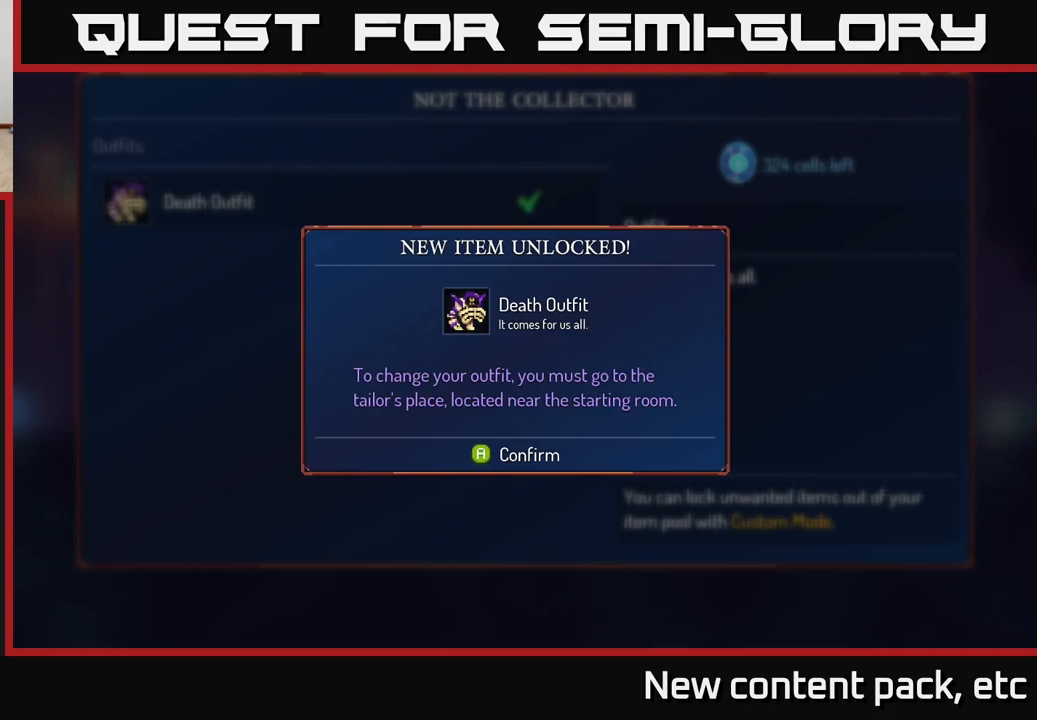
{"buttons": [], "left_stick": "right", "right_stick": "center", "events": [[133, "A", "down"], [283, "A", "up"], [383, "left_stick", "right"]]}
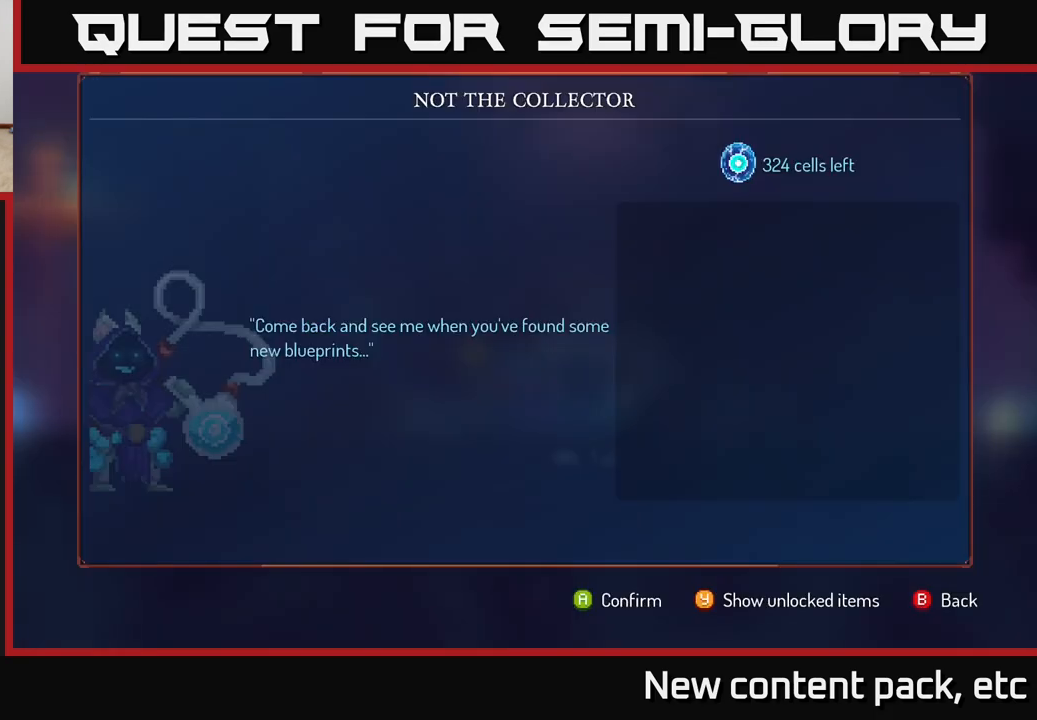
{"buttons": [], "left_stick": "center", "right_stick": "center", "events": [[100, "left_stick", "center"], [383, "B", "down"], [483, "B", "up"]]}
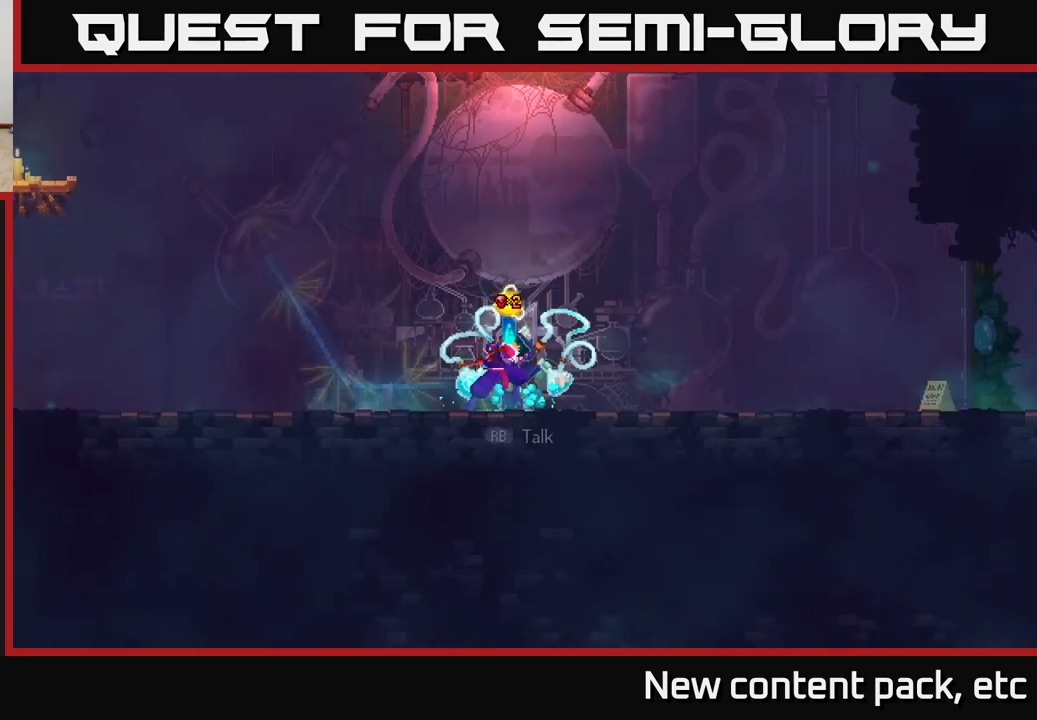
{"buttons": [], "left_stick": "right", "right_stick": "center", "events": [[33, "left_stick", "right"]]}
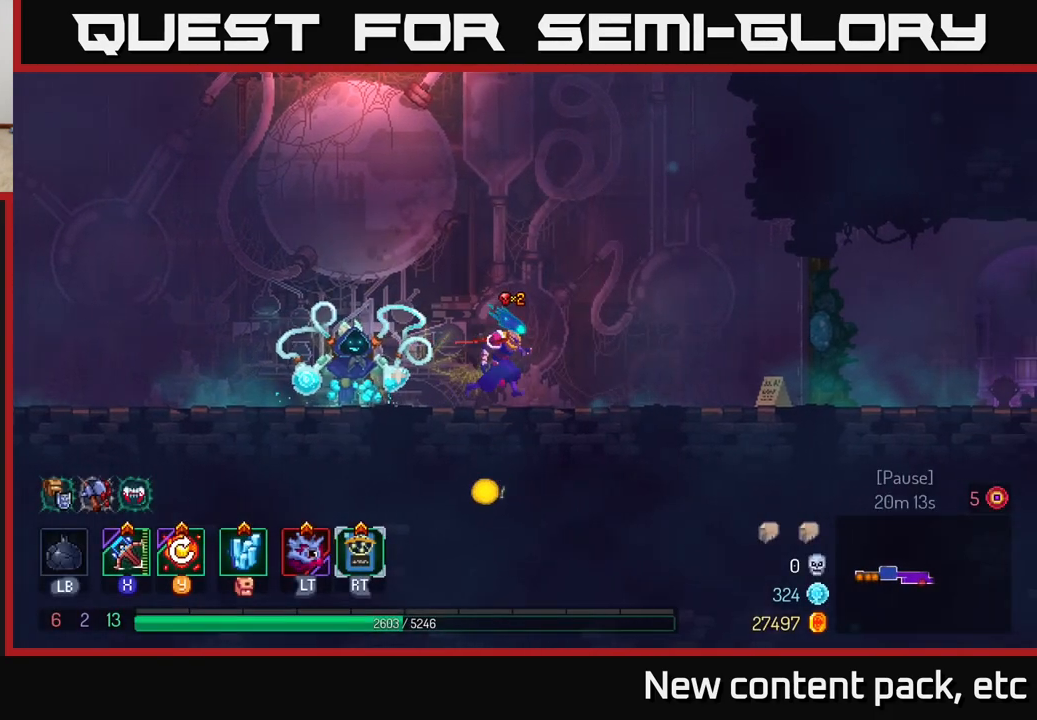
{"buttons": ["B"], "left_stick": "right", "right_stick": "center", "events": [[433, "B", "down"]]}
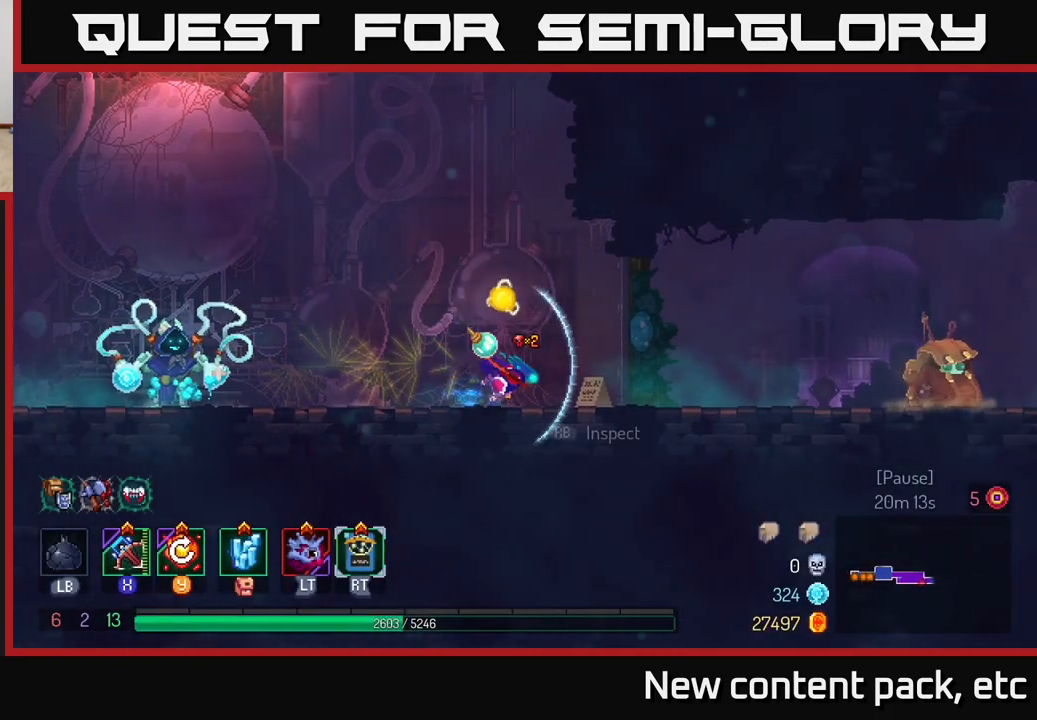
{"buttons": [], "left_stick": "right", "right_stick": "center", "events": [[133, "B", "up"]]}
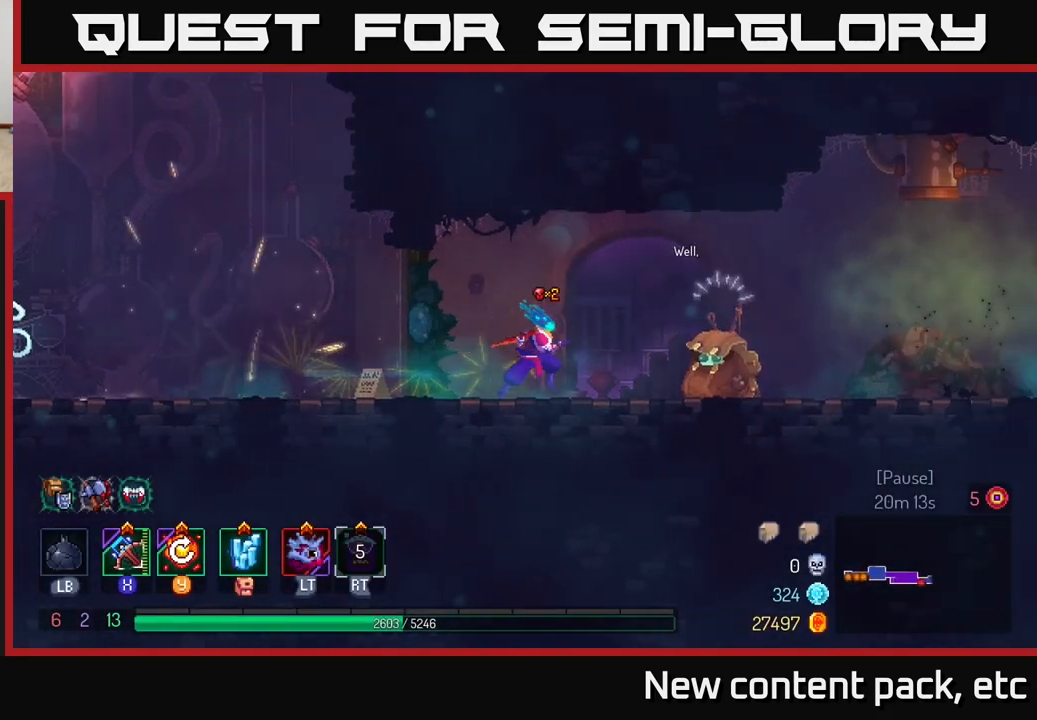
{"buttons": [], "left_stick": "right", "right_stick": "center", "events": [[17, "R2", "down"], [100, "R2", "up"]]}
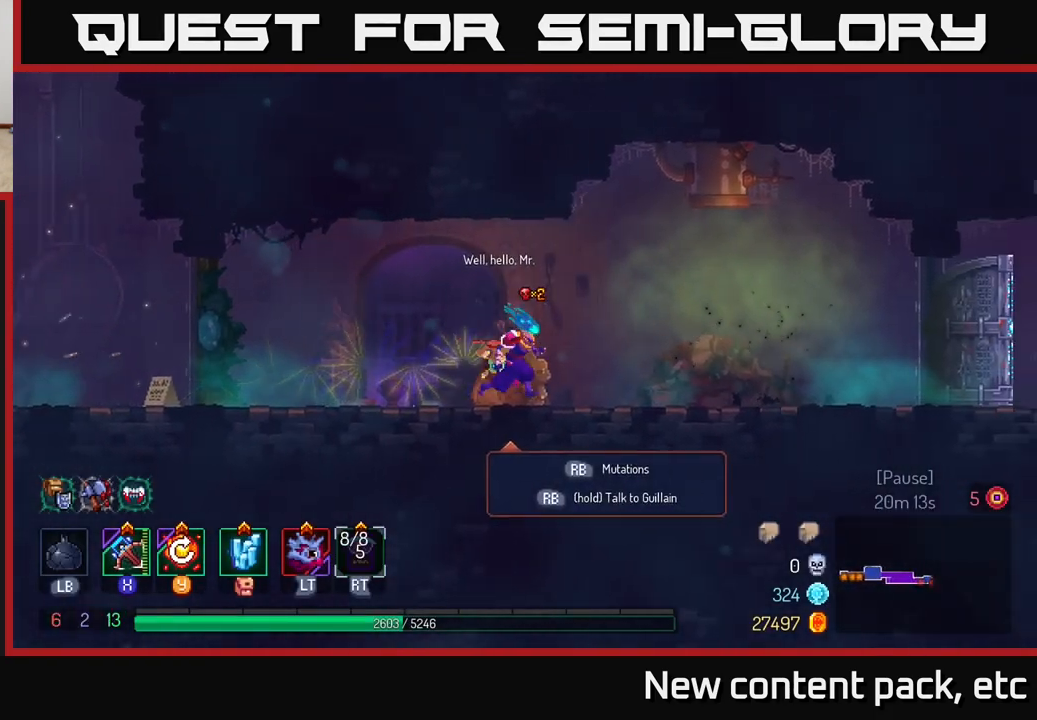
{"buttons": [], "left_stick": "center", "right_stick": "center", "events": [[183, "left_stick", "left"], [350, "left_stick", "center"]]}
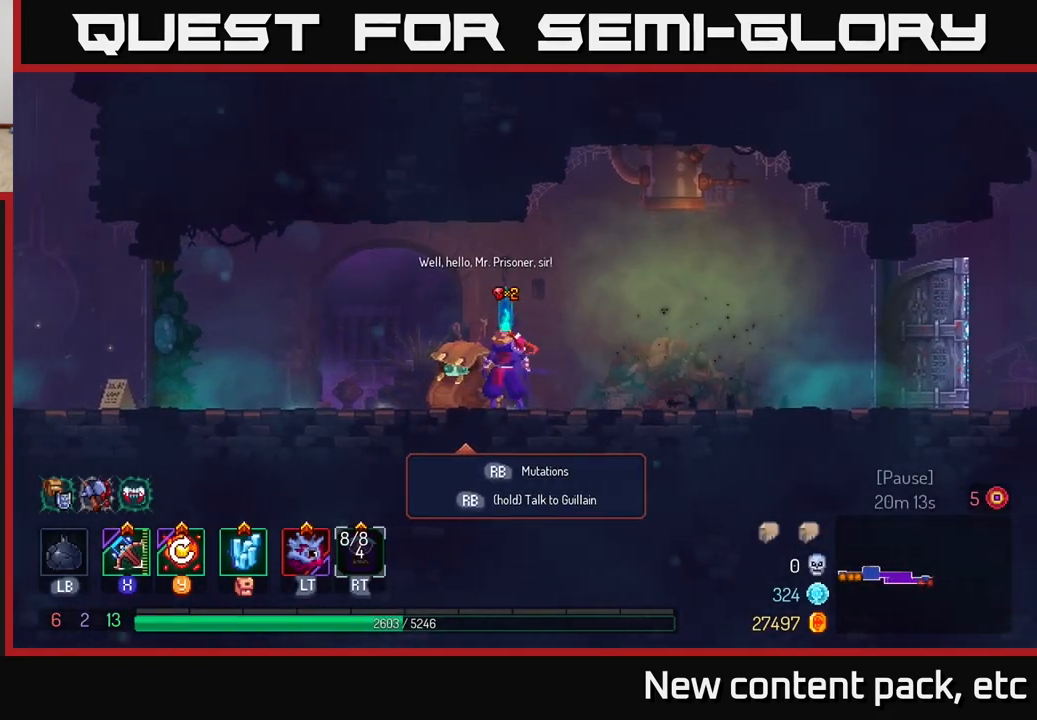
{"buttons": [], "left_stick": "right", "right_stick": "center", "events": [[183, "left_stick", "right"]]}
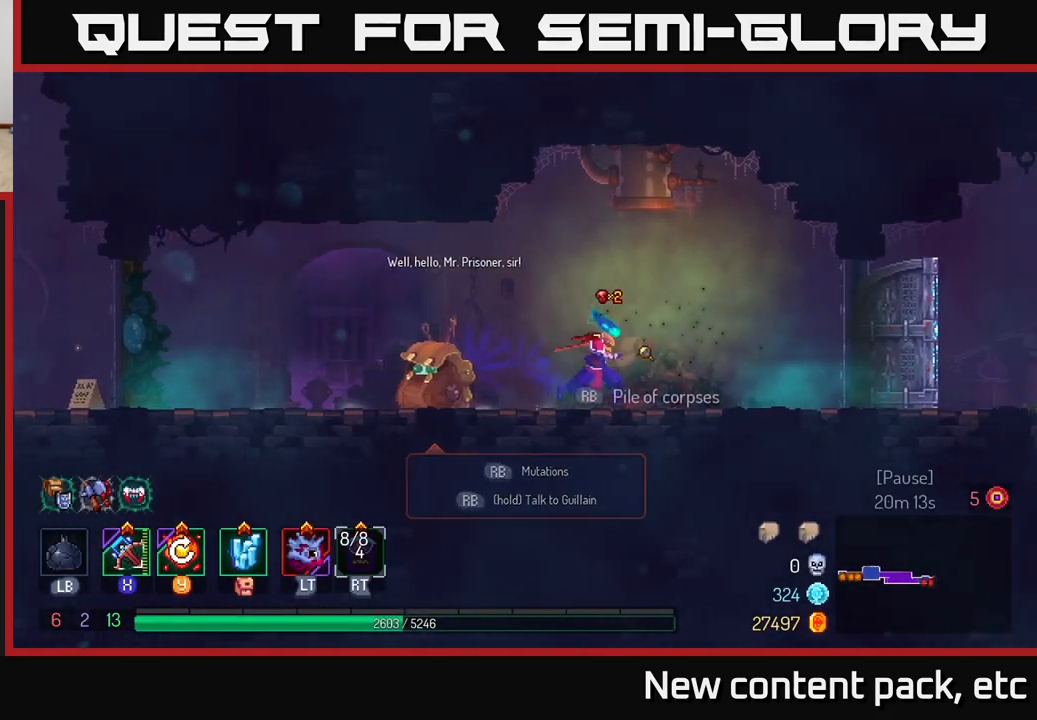
{"buttons": [], "left_stick": "right", "right_stick": "center", "events": []}
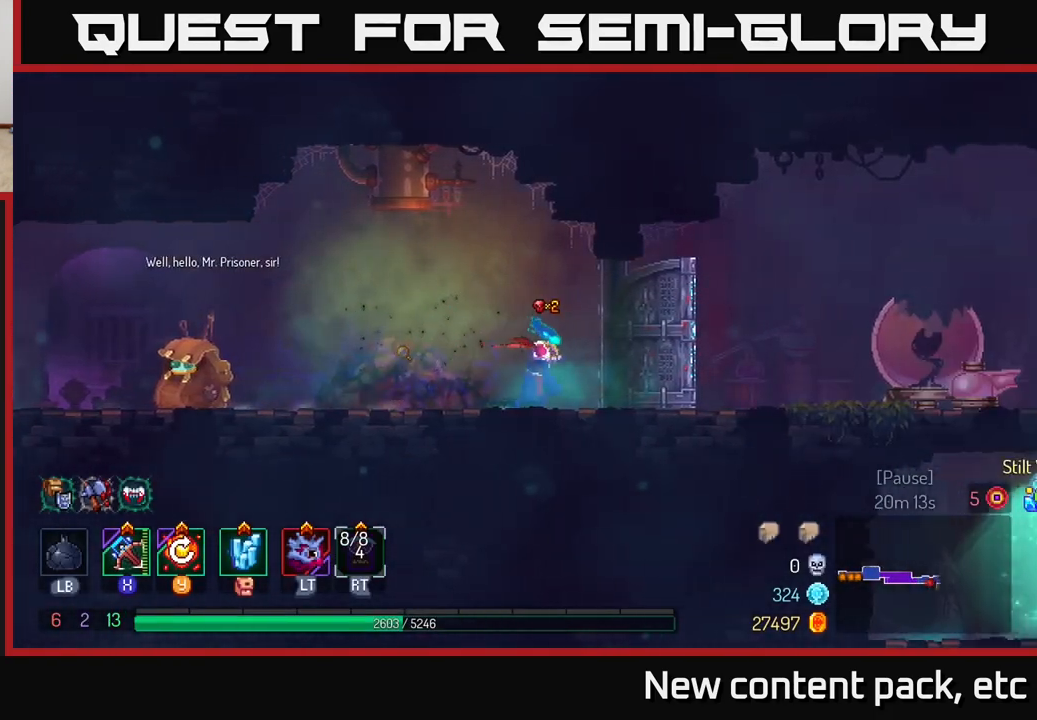
{"buttons": [], "left_stick": "right", "right_stick": "center", "events": [[200, "B", "down"], [417, "B", "up"]]}
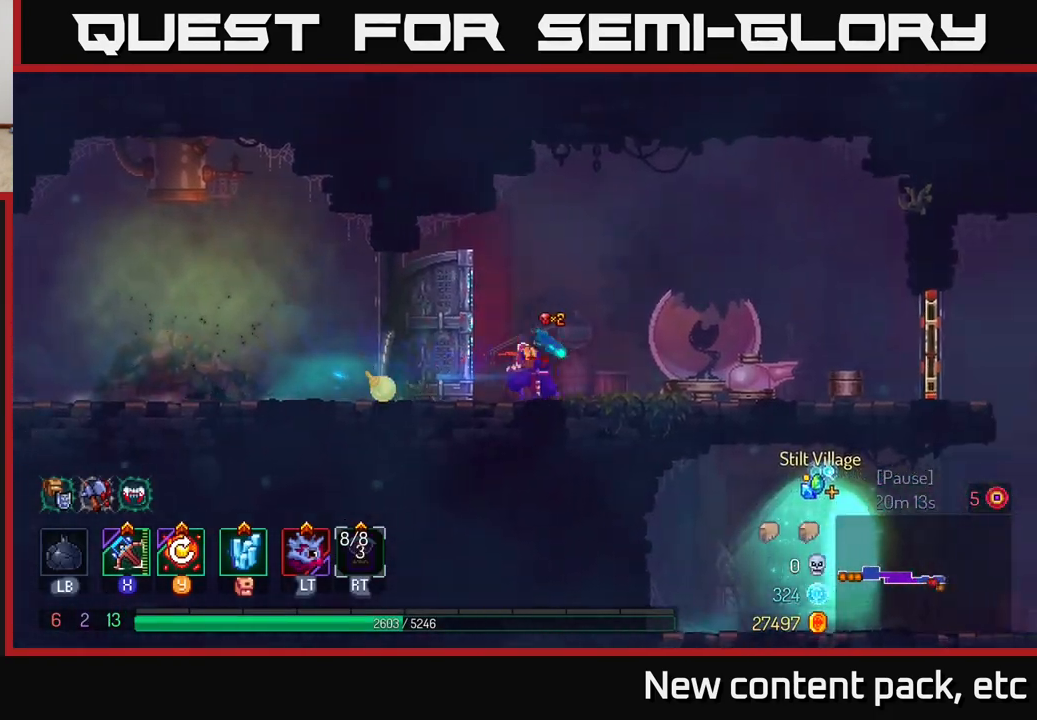
{"buttons": [], "left_stick": "right", "right_stick": "center", "events": []}
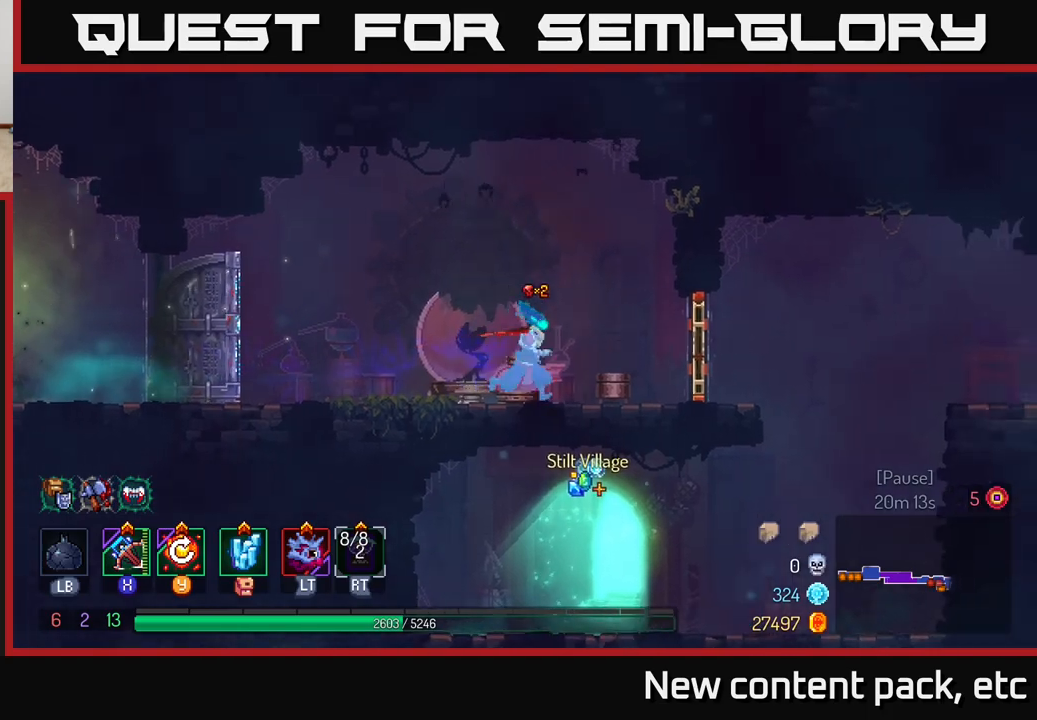
{"buttons": [], "left_stick": "right", "right_stick": "center", "events": [[317, "B", "down"], [483, "B", "up"]]}
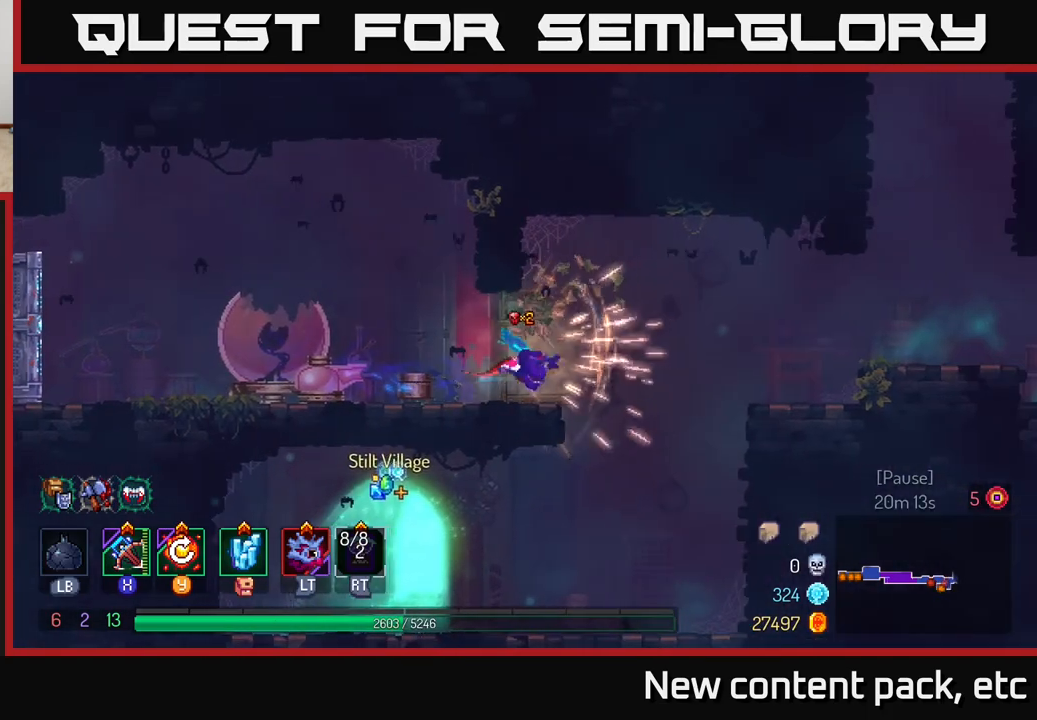
{"buttons": [], "left_stick": "right", "right_stick": "center", "events": [[183, "A", "down"], [317, "A", "up"]]}
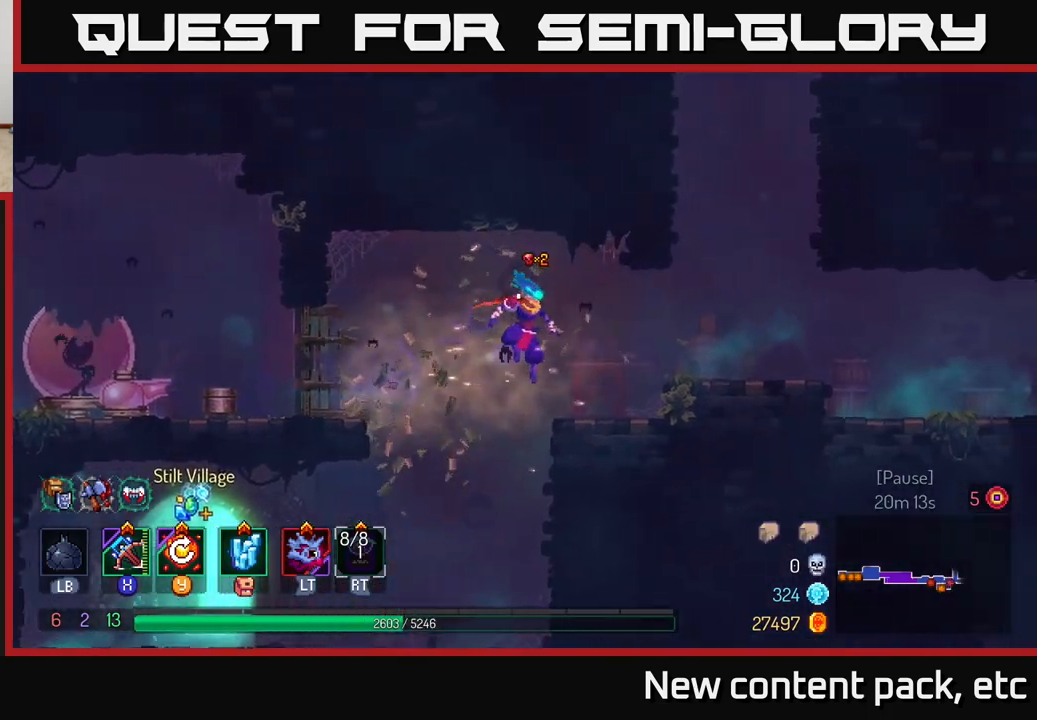
{"buttons": [], "left_stick": "center", "right_stick": "center", "events": [[367, "left_stick", "center"]]}
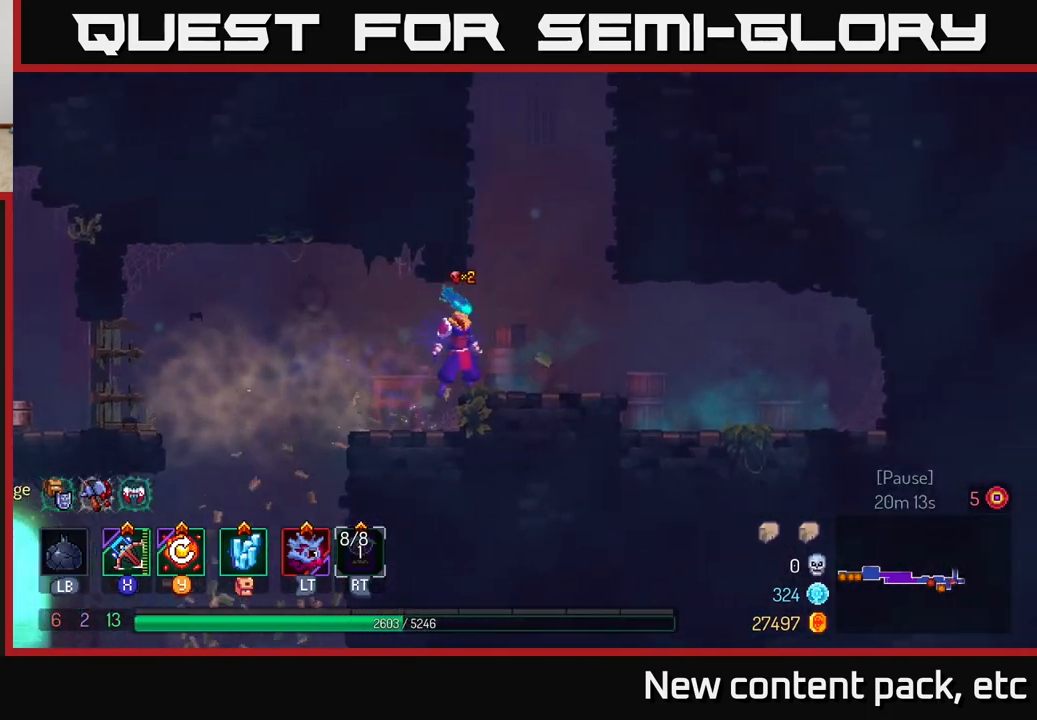
{"buttons": [], "left_stick": "center", "right_stick": "center", "events": [[50, "SELECT", "down"], [200, "SELECT", "up"]]}
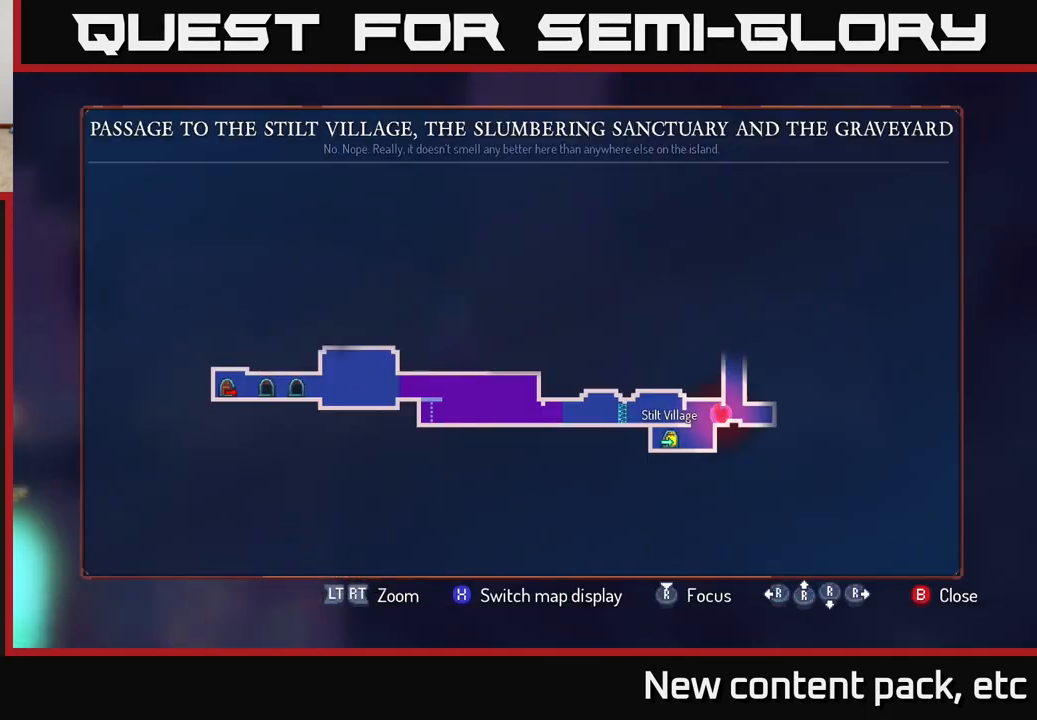
{"buttons": [], "left_stick": "right", "right_stick": "center", "events": [[217, "SELECT", "down"], [283, "SELECT", "up"], [417, "left_stick", "right"]]}
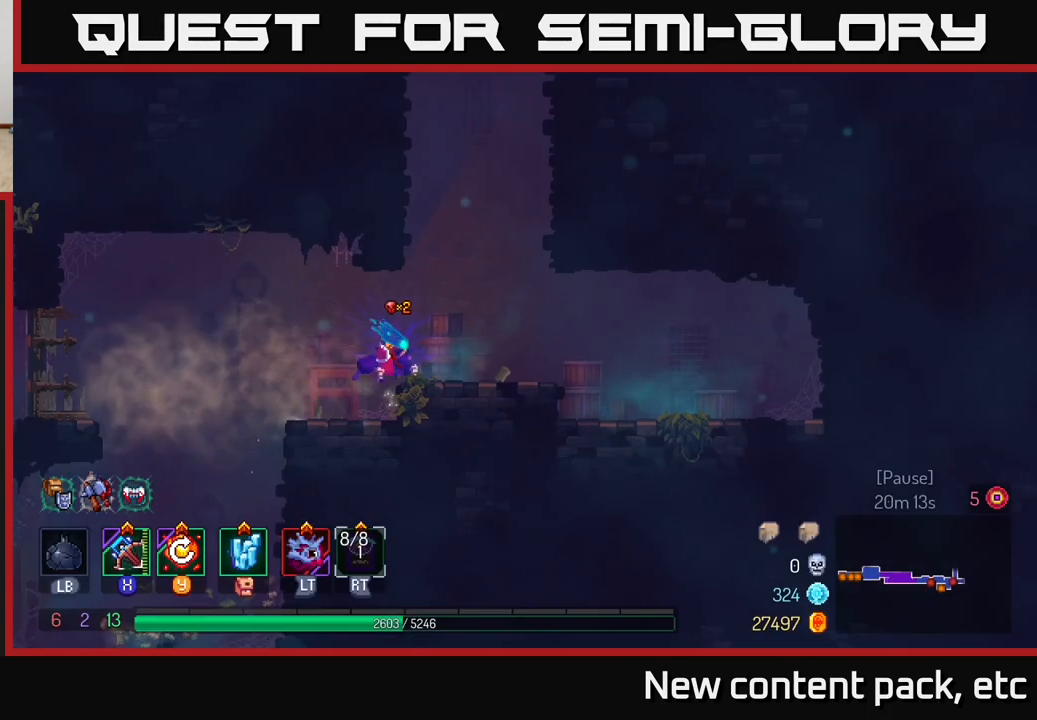
{"buttons": ["A"], "left_stick": "right", "right_stick": "center", "events": [[83, "A", "down"], [217, "A", "up"], [300, "A", "down"]]}
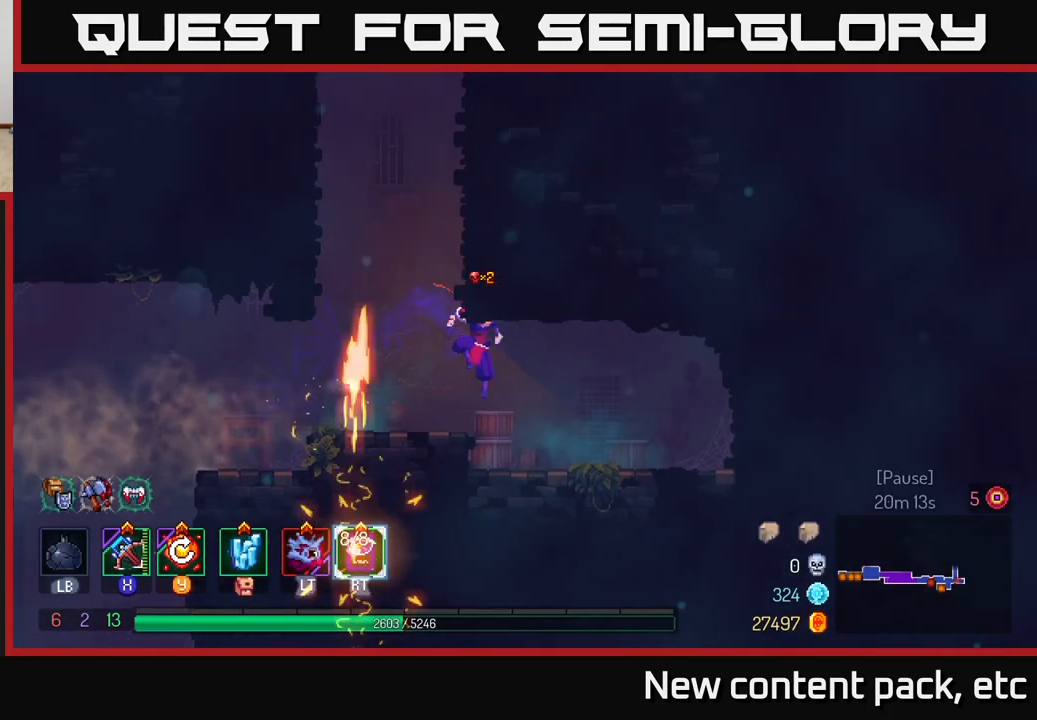
{"buttons": [], "left_stick": "left", "right_stick": "center", "events": [[17, "A", "up"], [200, "left_stick", "up"], [250, "left_stick", "left"], [350, "A", "down"], [500, "A", "up"]]}
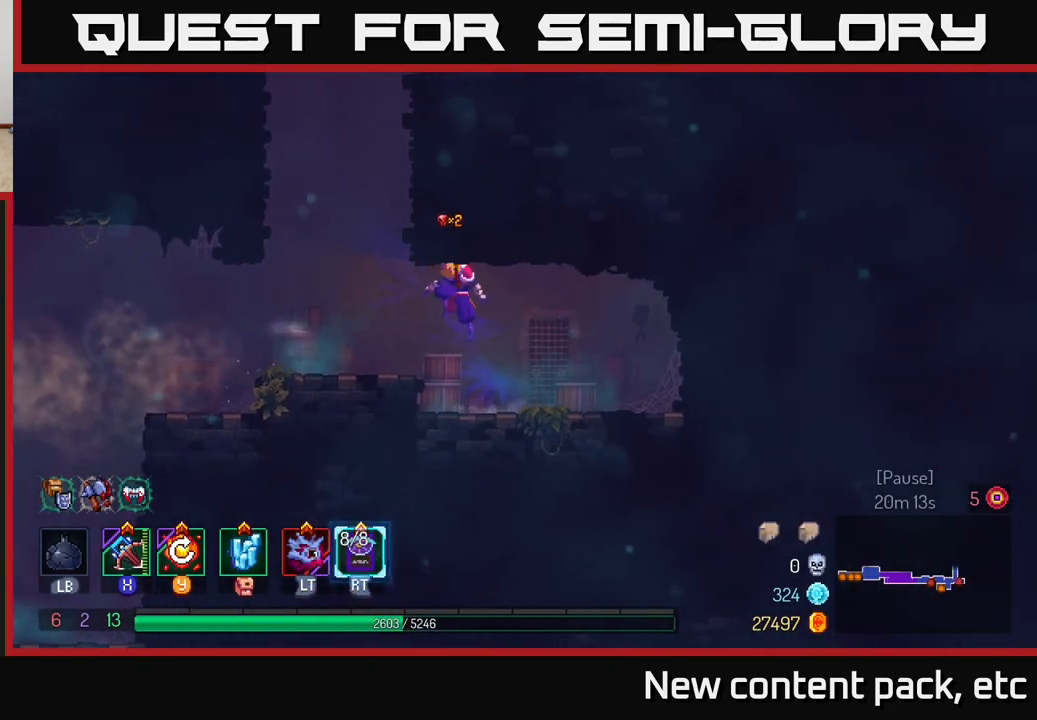
{"buttons": ["A"], "left_stick": "left", "right_stick": "center", "events": [[167, "left_stick", "center"], [417, "left_stick", "left"], [450, "A", "down"]]}
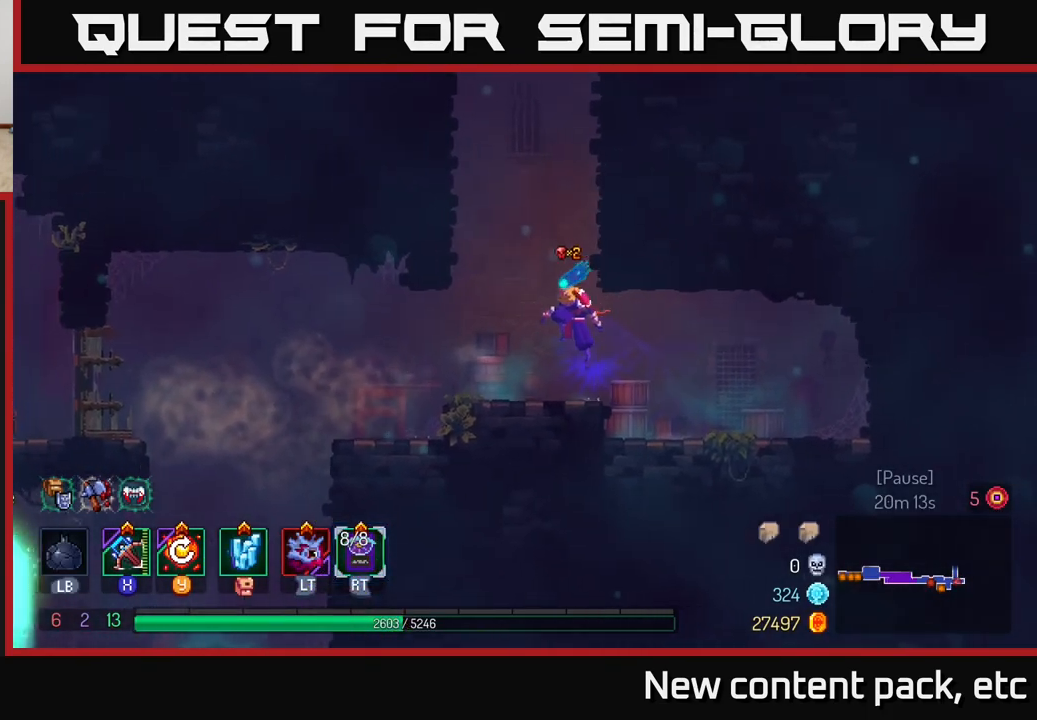
{"buttons": [], "left_stick": "left", "right_stick": "center", "events": [[100, "A", "up"], [133, "A", "down"], [367, "A", "up"]]}
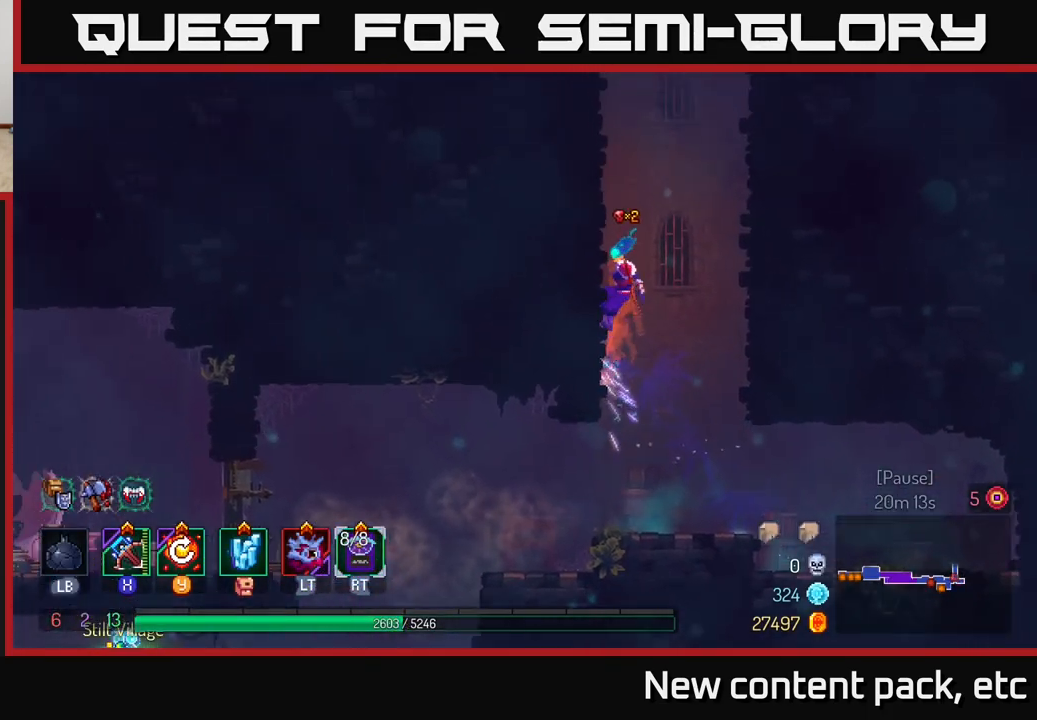
{"buttons": ["A"], "left_stick": "left", "right_stick": "center", "events": [[83, "left_stick", "right"], [100, "A", "down"], [333, "A", "up"], [433, "left_stick", "left"], [467, "A", "down"]]}
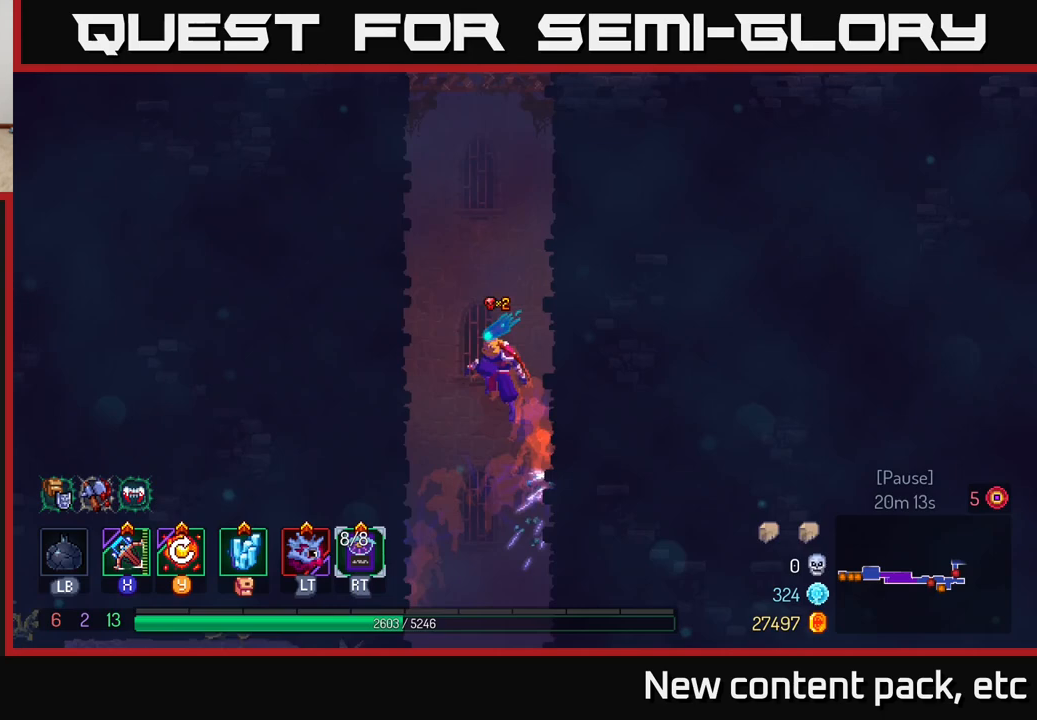
{"buttons": ["A"], "left_stick": "right", "right_stick": "center", "events": [[200, "A", "up"], [283, "left_stick", "right"], [317, "A", "down"]]}
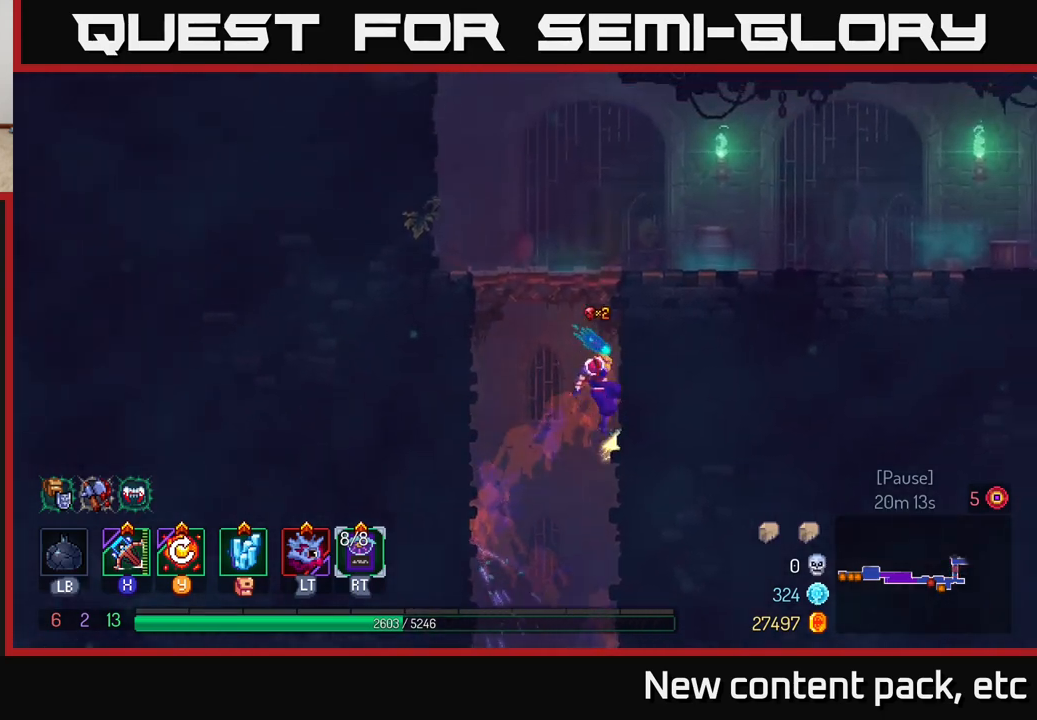
{"buttons": ["B"], "left_stick": "right", "right_stick": "center", "events": [[67, "A", "up"], [433, "B", "down"]]}
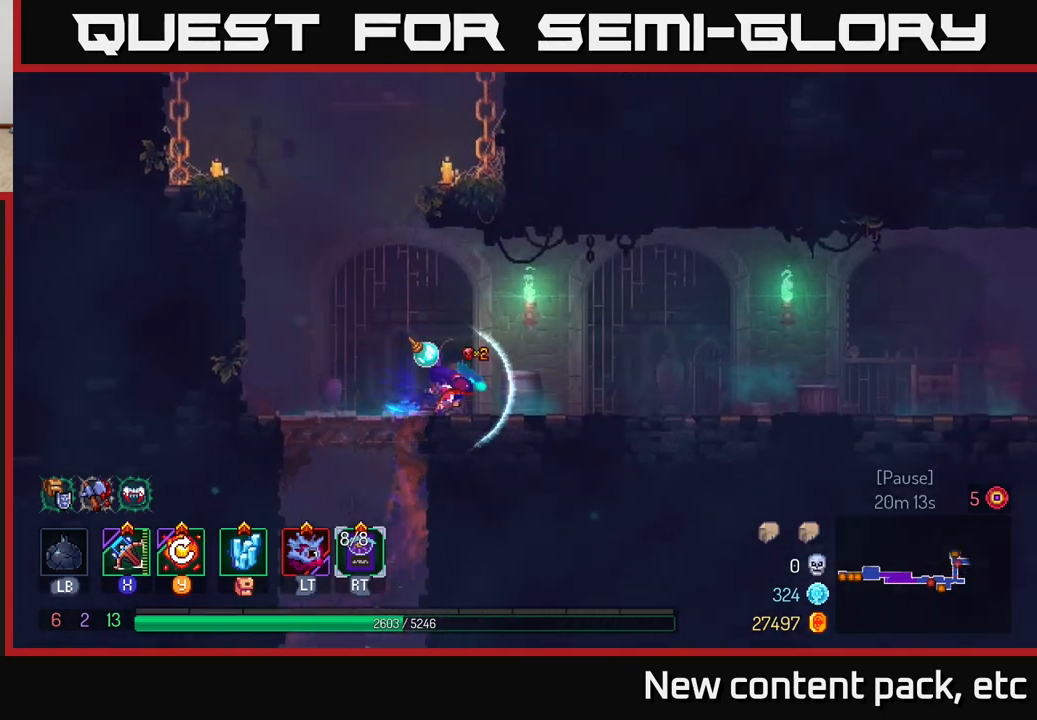
{"buttons": [], "left_stick": "left", "right_stick": "center", "events": [[100, "B", "up"], [150, "left_stick", "left"]]}
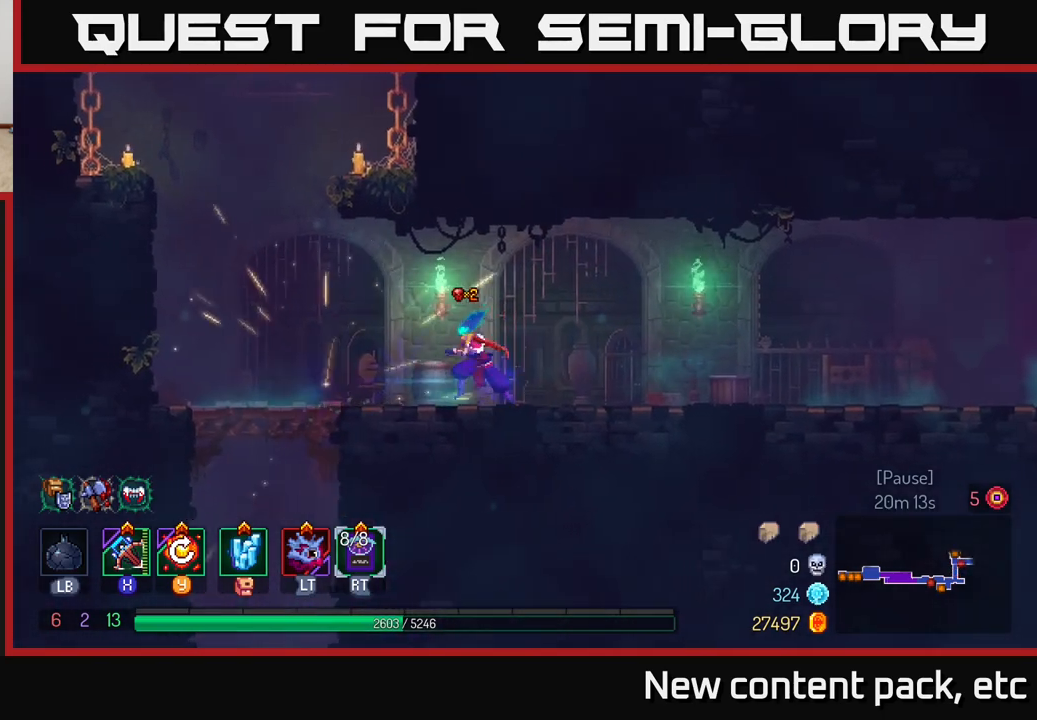
{"buttons": ["A"], "left_stick": "right", "right_stick": "center", "events": [[200, "A", "down"], [350, "A", "up"], [417, "A", "down"], [417, "left_stick", "up"], [467, "left_stick", "right"]]}
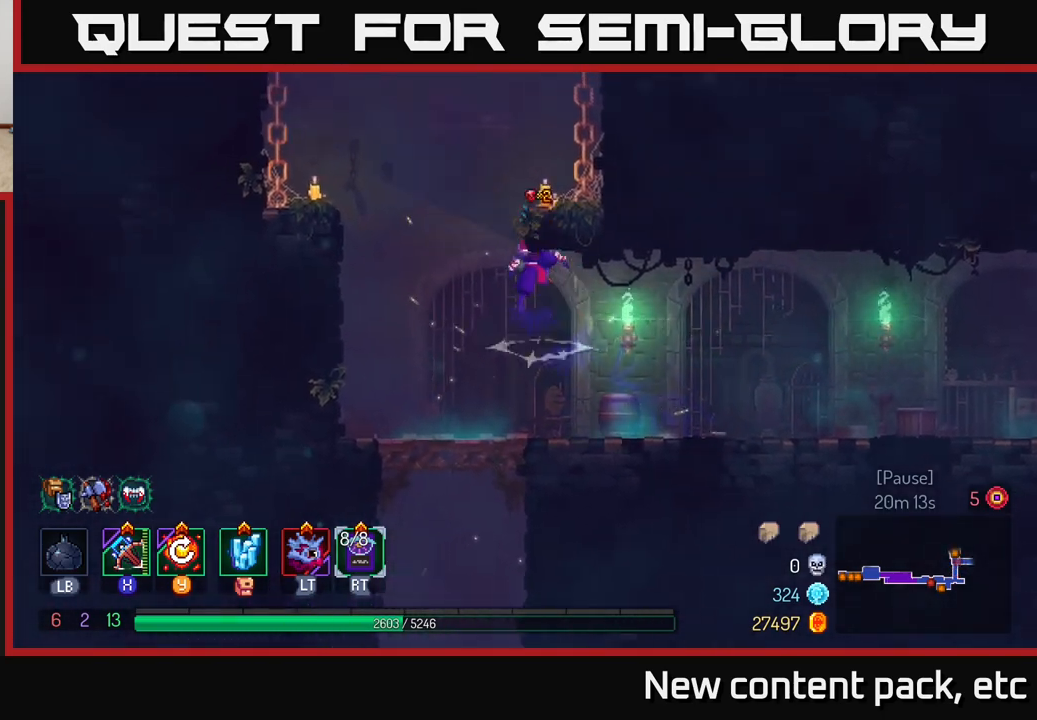
{"buttons": [], "left_stick": "left", "right_stick": "center", "events": [[183, "A", "up"], [317, "left_stick", "left"]]}